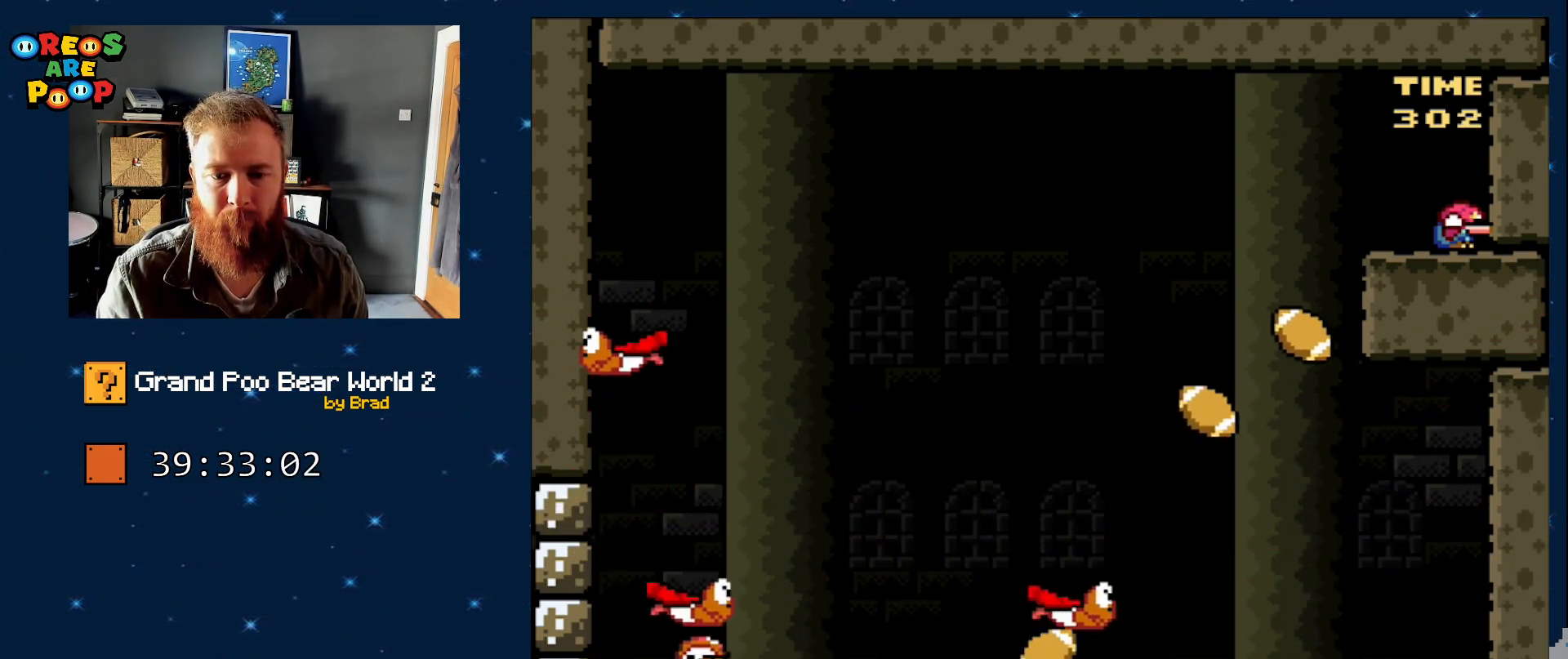
Gameplay with a controller (Nintendo layout); each line is a JSON object with the inputs held at the frame after it. "events" lists button and stick changes between this image and that frame as [ms after this image, input, new state], when the widget could be followed in between. Not read: L1 L3 R1 R3.
{"buttons": ["Y", "DPAD_DOWN"], "events": []}
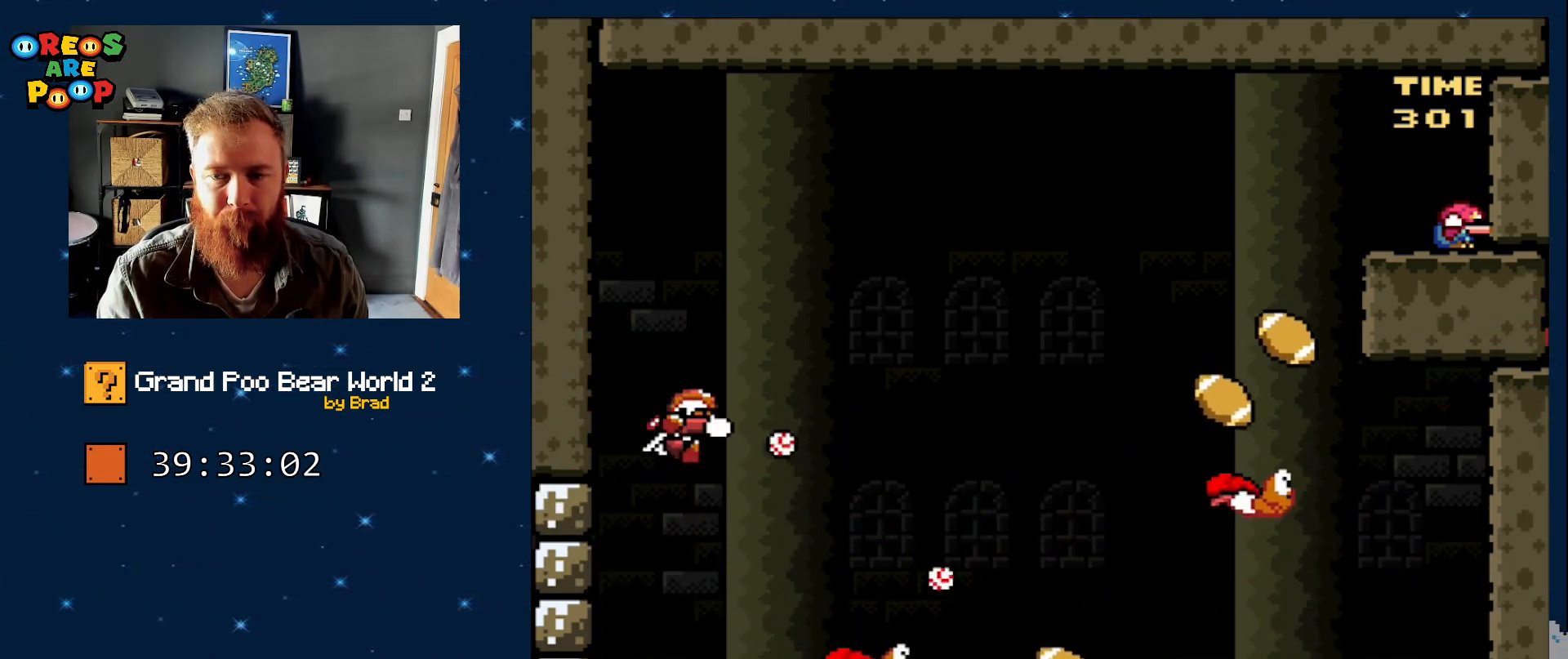
{"buttons": ["Y", "DPAD_DOWN"], "events": []}
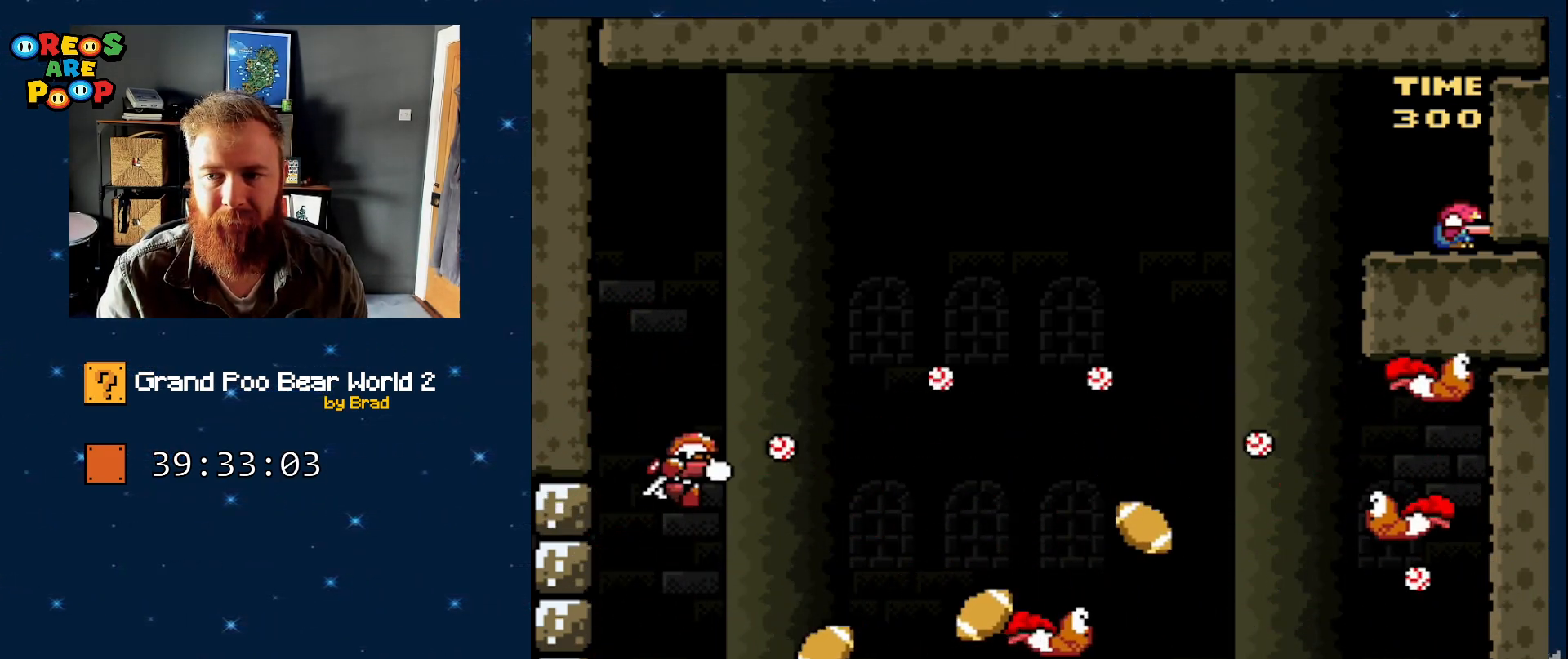
{"buttons": ["Y", "DPAD_DOWN", "DPAD_RIGHT"], "events": [[467, "DPAD_RIGHT", "down"]]}
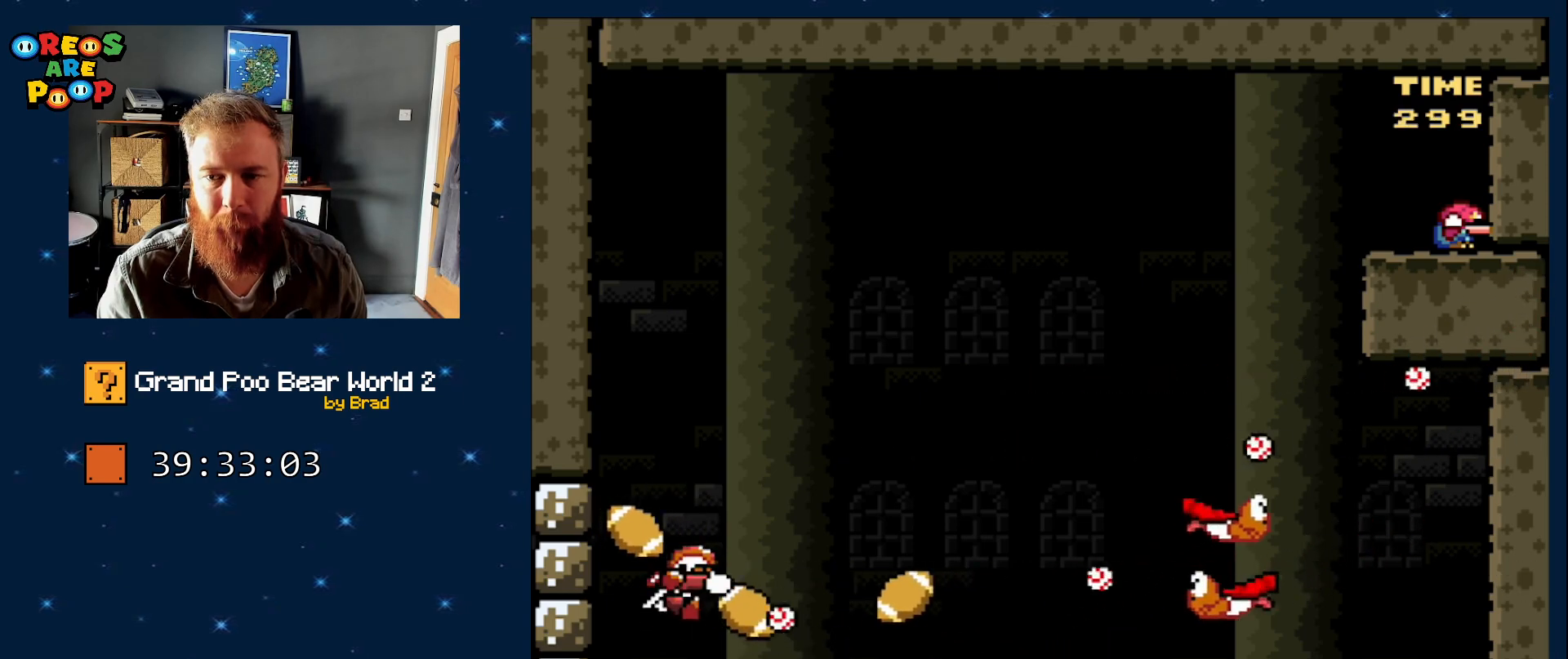
{"buttons": ["Y", "DPAD_DOWN", "DPAD_RIGHT"], "events": []}
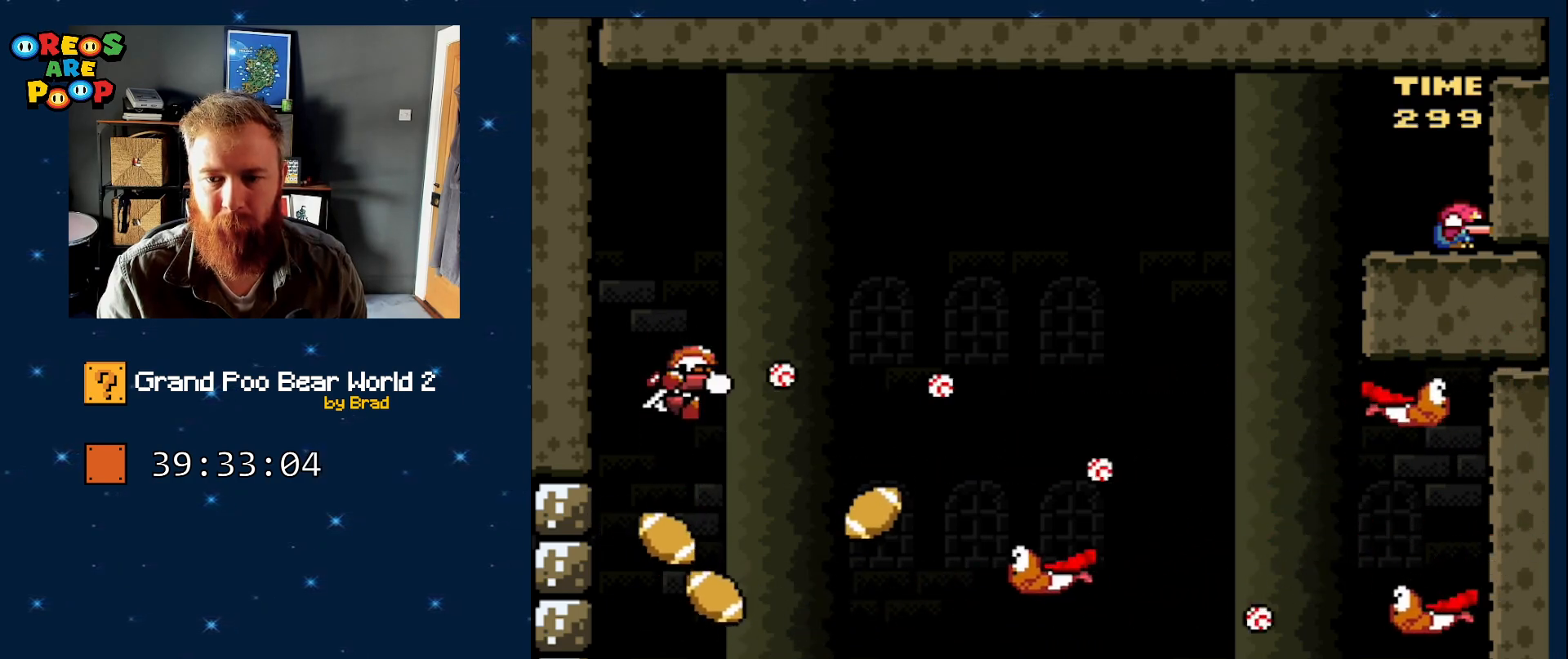
{"buttons": ["Y", "DPAD_DOWN", "DPAD_RIGHT"], "events": []}
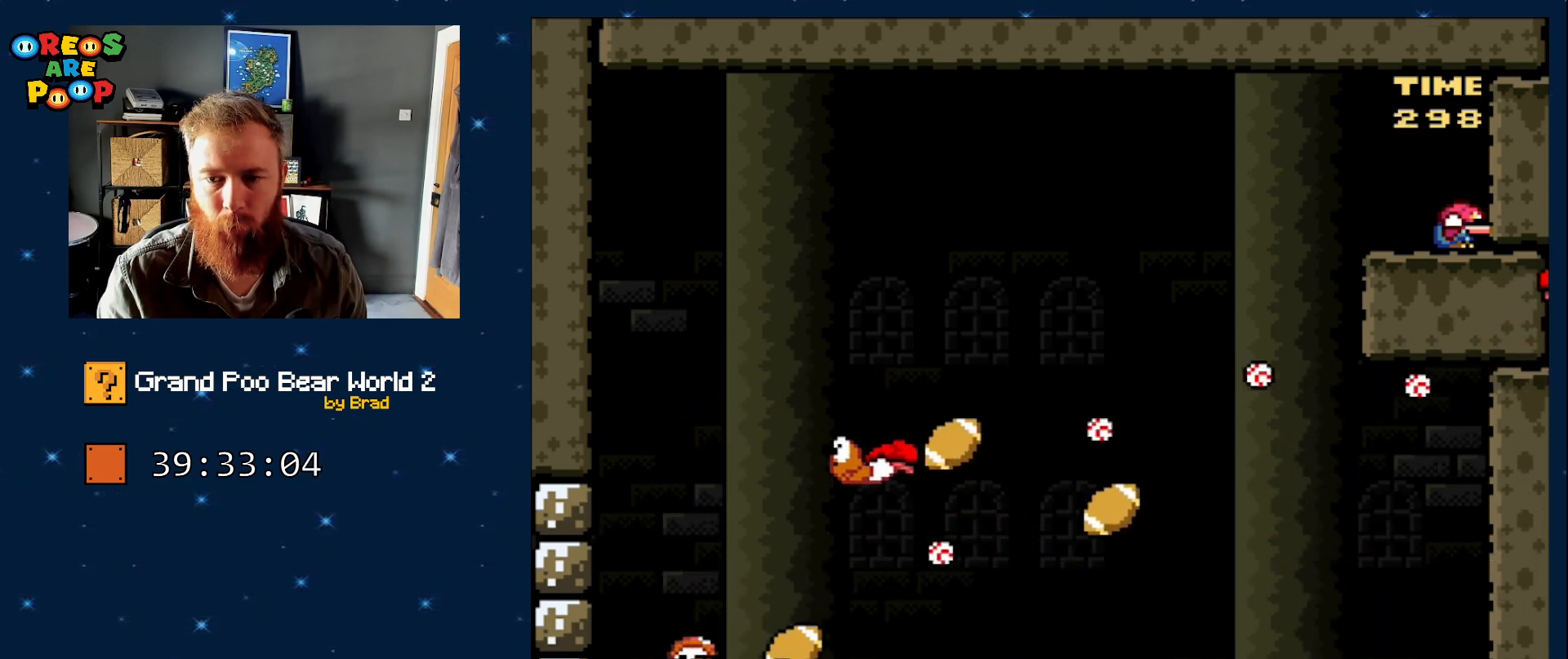
{"buttons": ["A", "Y", "DPAD_DOWN", "DPAD_LEFT"], "events": [[483, "A", "down"], [483, "DPAD_LEFT", "down"], [483, "DPAD_RIGHT", "up"]]}
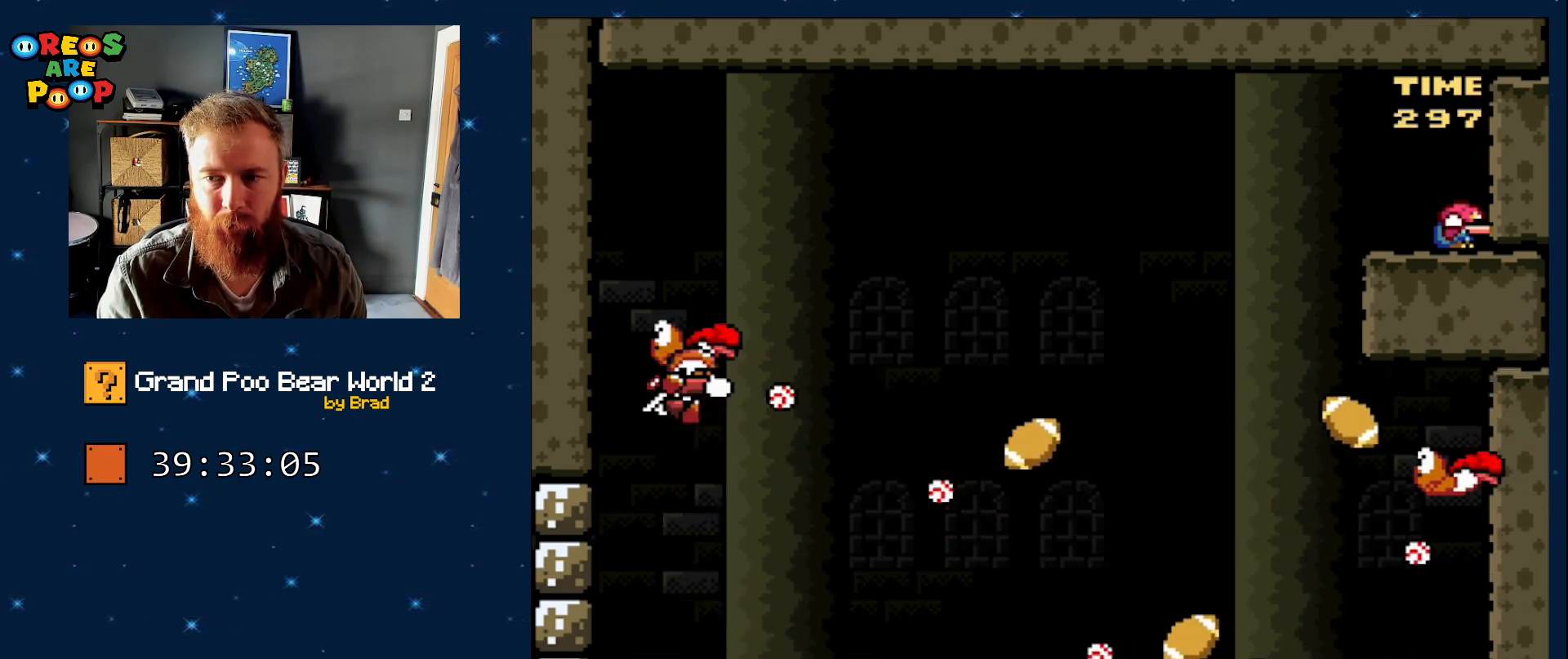
{"buttons": ["Y", "DPAD_DOWN", "DPAD_RIGHT"], "events": [[33, "A", "up"], [33, "DPAD_LEFT", "up"], [33, "DPAD_RIGHT", "down"]]}
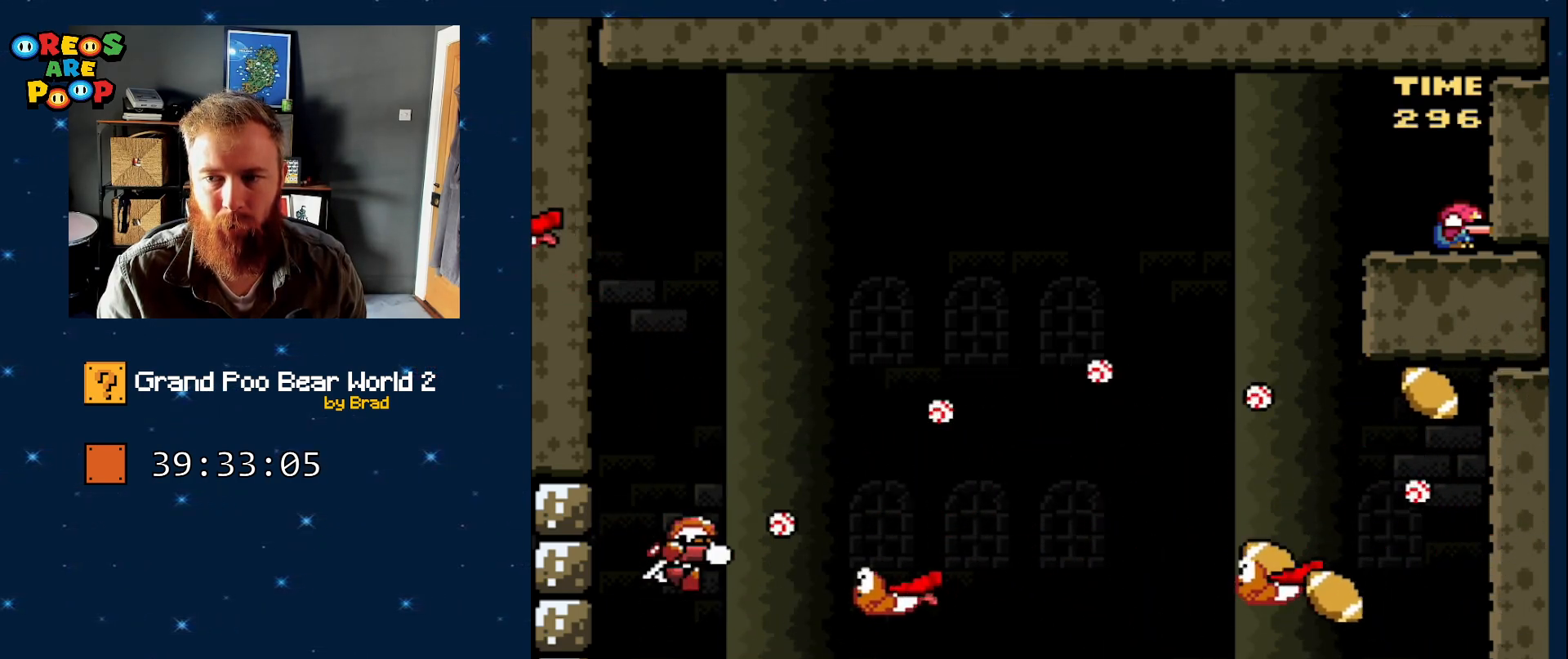
{"buttons": ["Y", "DPAD_DOWN", "DPAD_RIGHT"], "events": []}
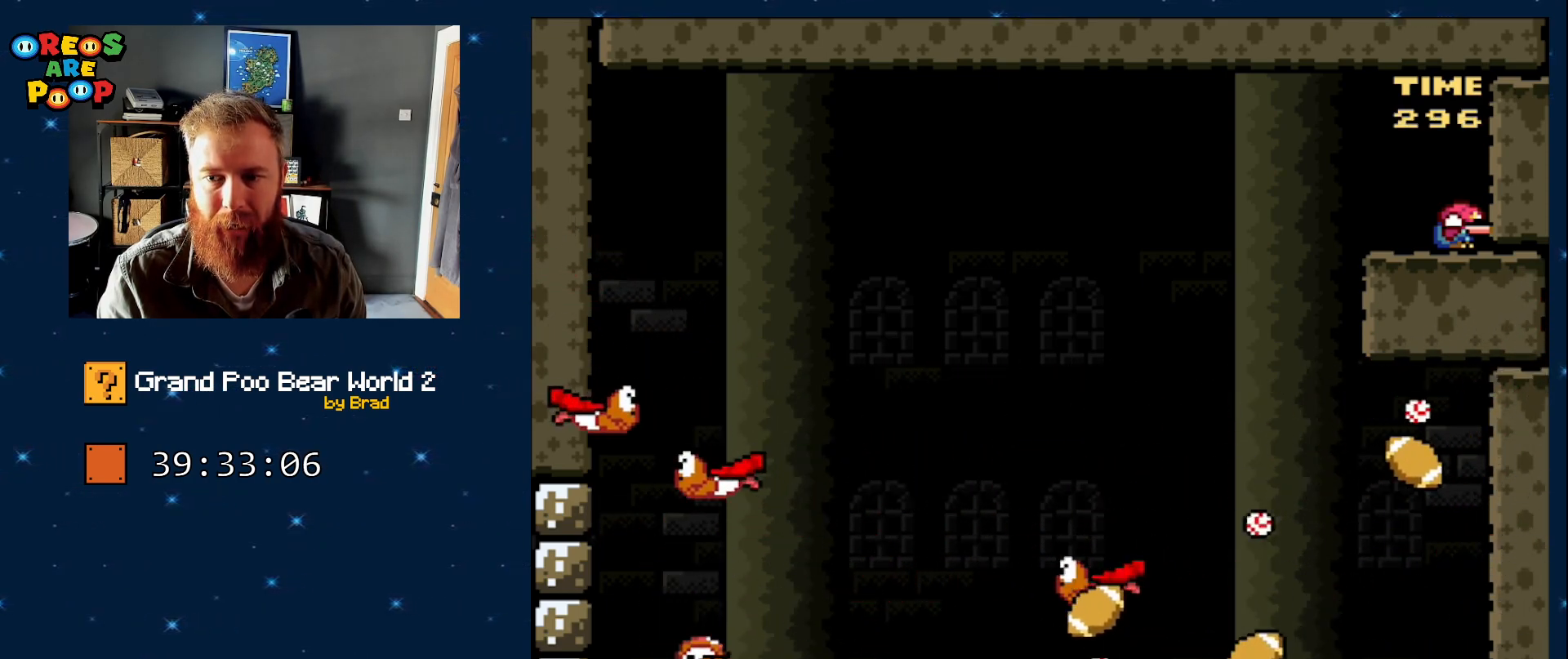
{"buttons": ["Y", "DPAD_DOWN", "DPAD_RIGHT"], "events": []}
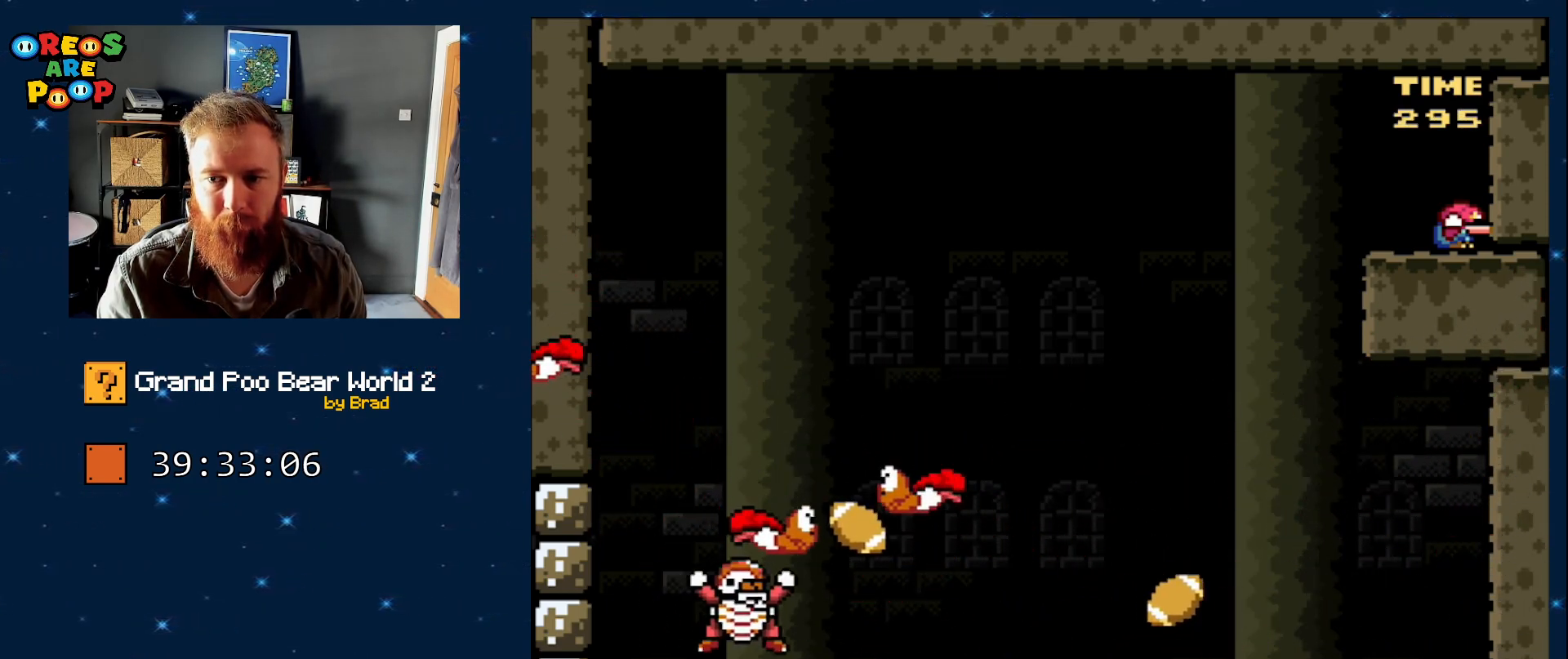
{"buttons": ["Y", "DPAD_DOWN"], "events": [[400, "DPAD_RIGHT", "up"]]}
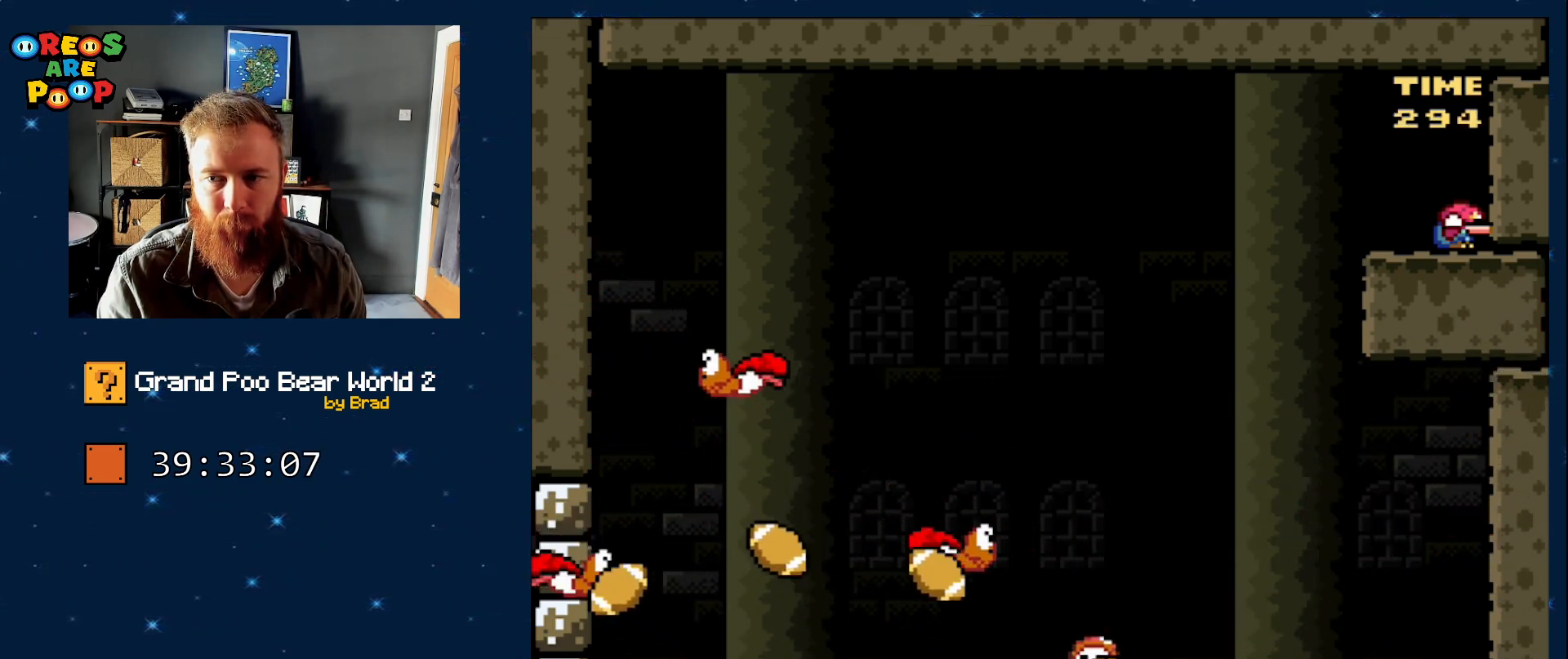
{"buttons": ["Y"], "events": [[400, "DPAD_DOWN", "up"]]}
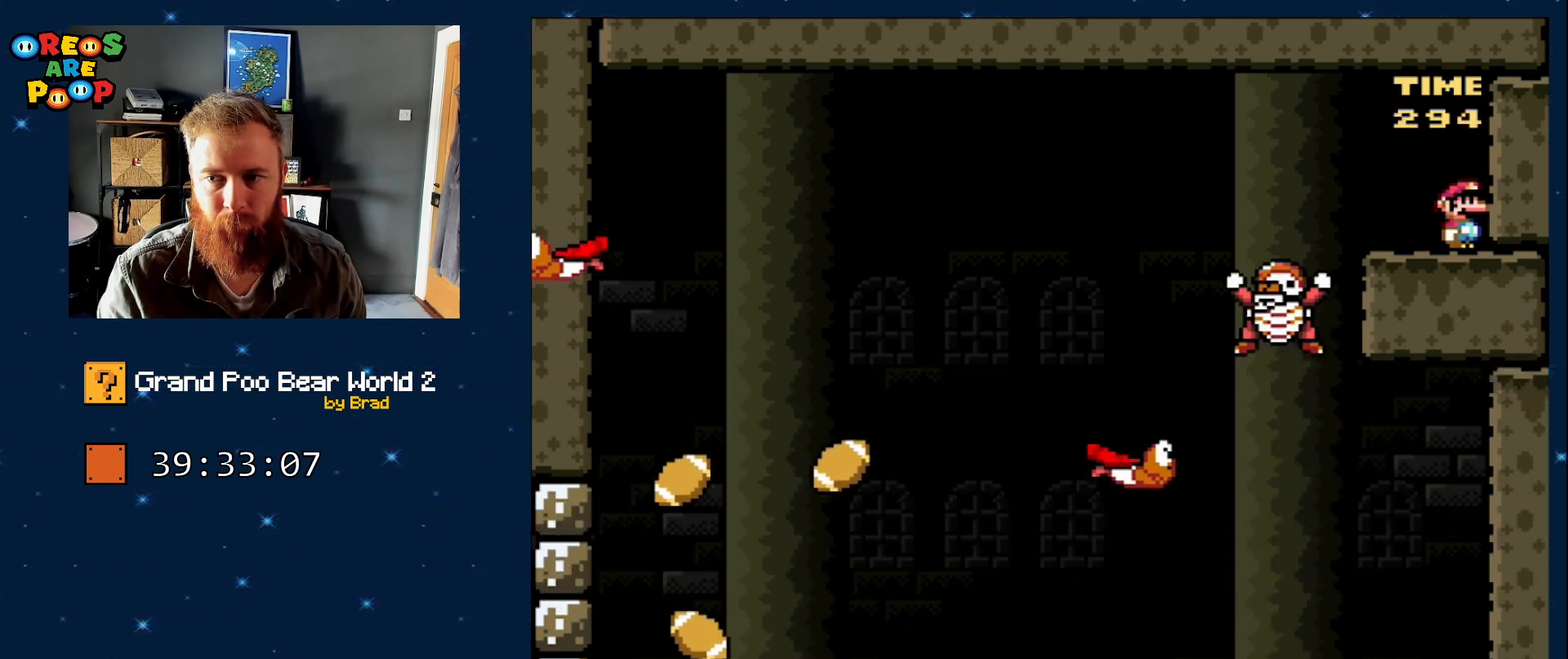
{"buttons": ["Y", "DPAD_DOWN"], "events": [[500, "DPAD_DOWN", "down"]]}